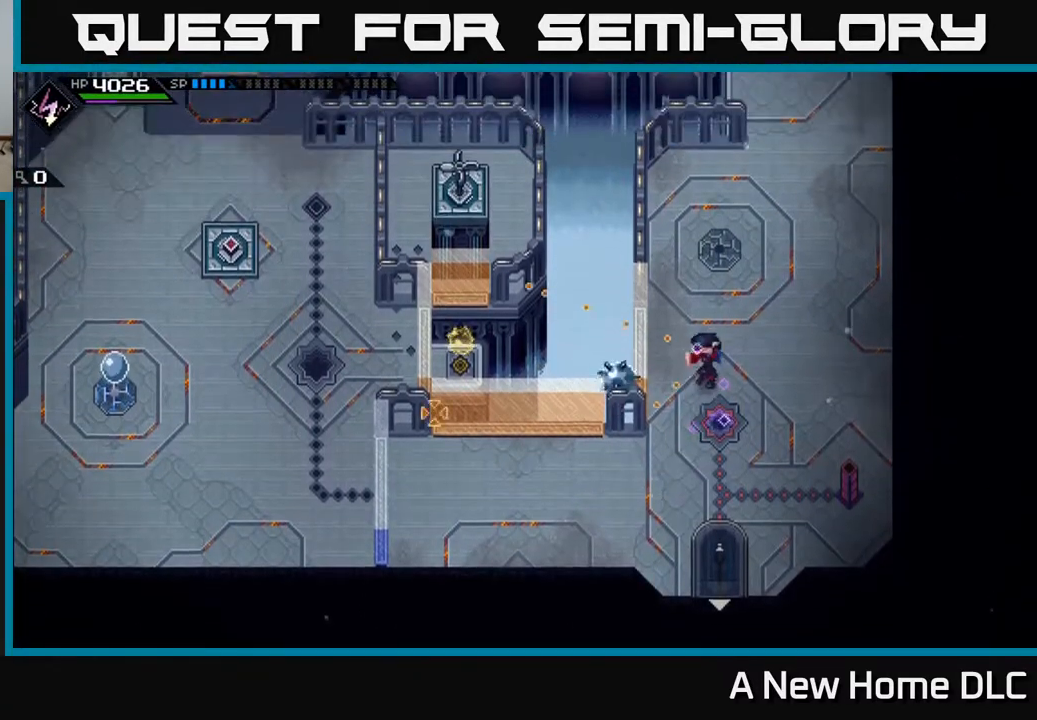
Gameplay with a controller (Xbox layout); each line is a JSON object with the inputs held at the frame after it. "events" lists button and stick changes between this image and that frame as [ms after this image, input, new state], when the widget could be followed in between.
{"buttons": [], "left_stick": "center", "right_stick": "left", "events": [[33, "left_stick", "center"], [350, "DPAD_RIGHT", "down"], [417, "DPAD_RIGHT", "up"]]}
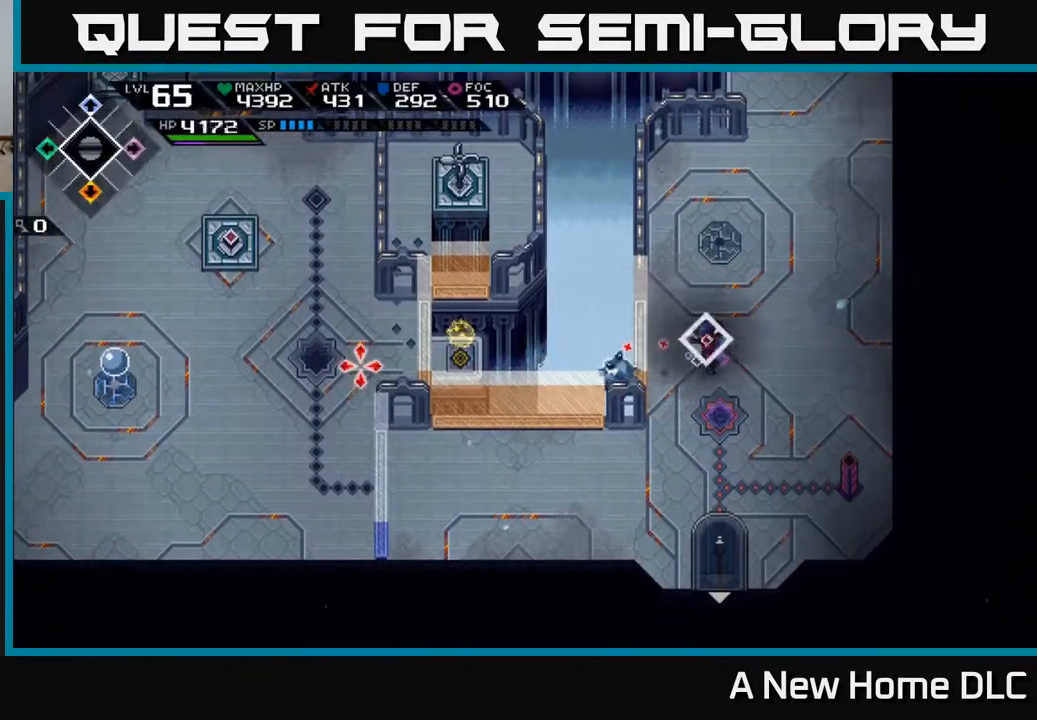
{"buttons": [], "left_stick": "center", "right_stick": "left", "events": [[150, "left_stick", "down"], [367, "R1", "down"], [367, "left_stick", "center"], [450, "R1", "up"]]}
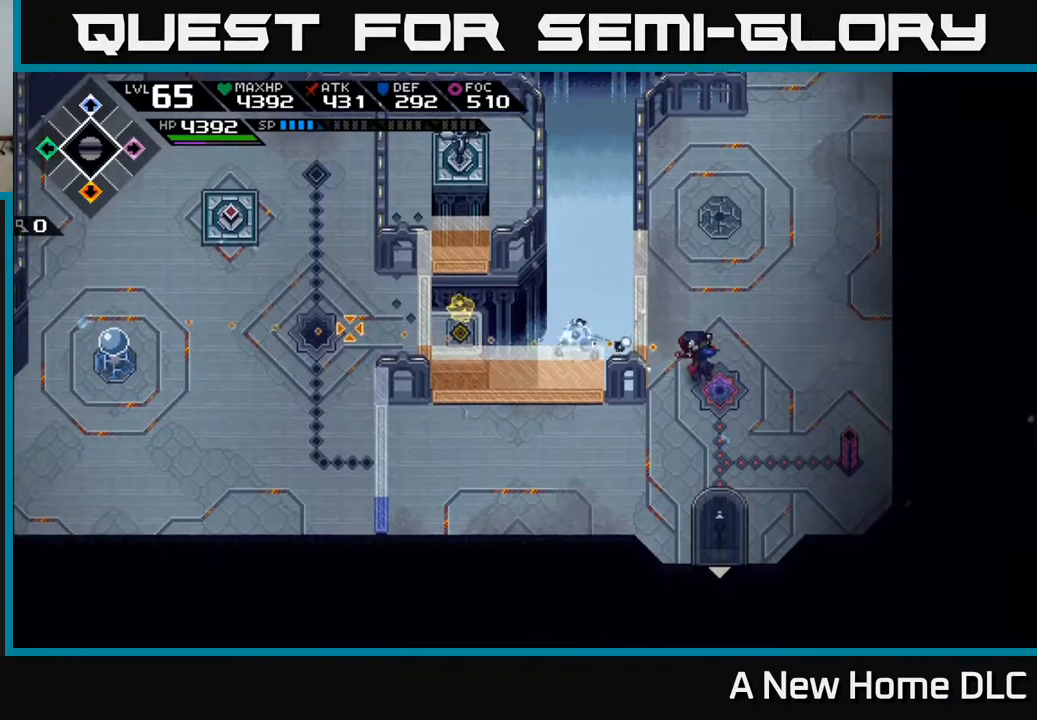
{"buttons": ["R1"], "left_stick": "down-left", "right_stick": "left", "events": [[367, "left_stick", "down"], [433, "left_stick", "down-left"], [483, "R1", "down"]]}
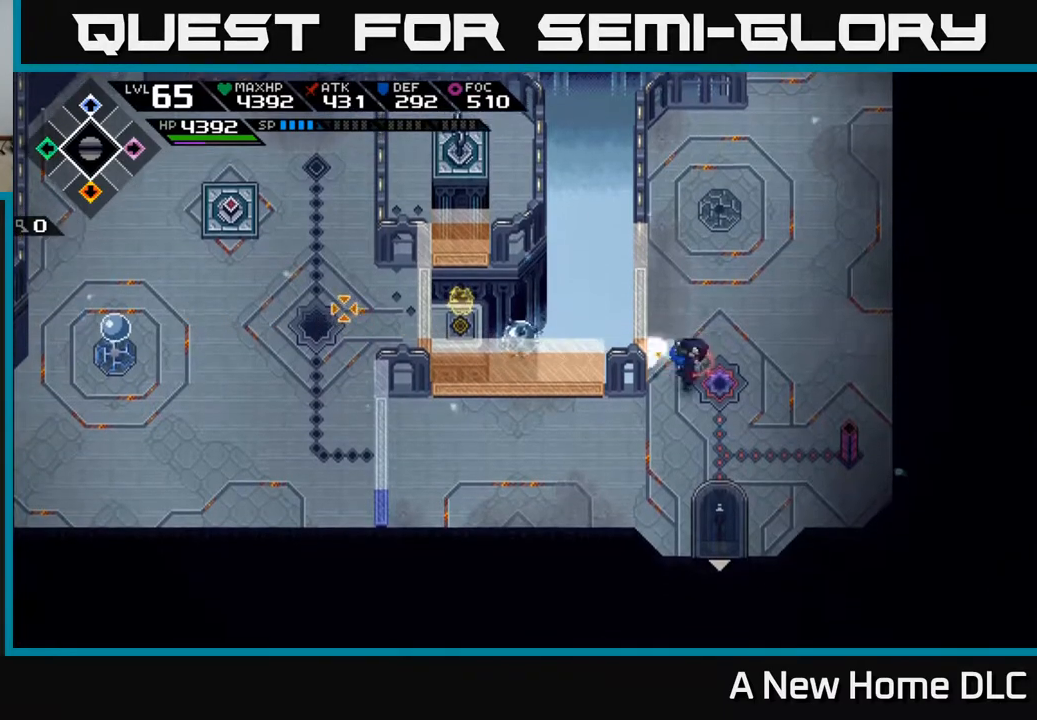
{"buttons": [], "left_stick": "up", "right_stick": "left", "events": [[33, "left_stick", "center"], [100, "R1", "up"], [400, "left_stick", "up"]]}
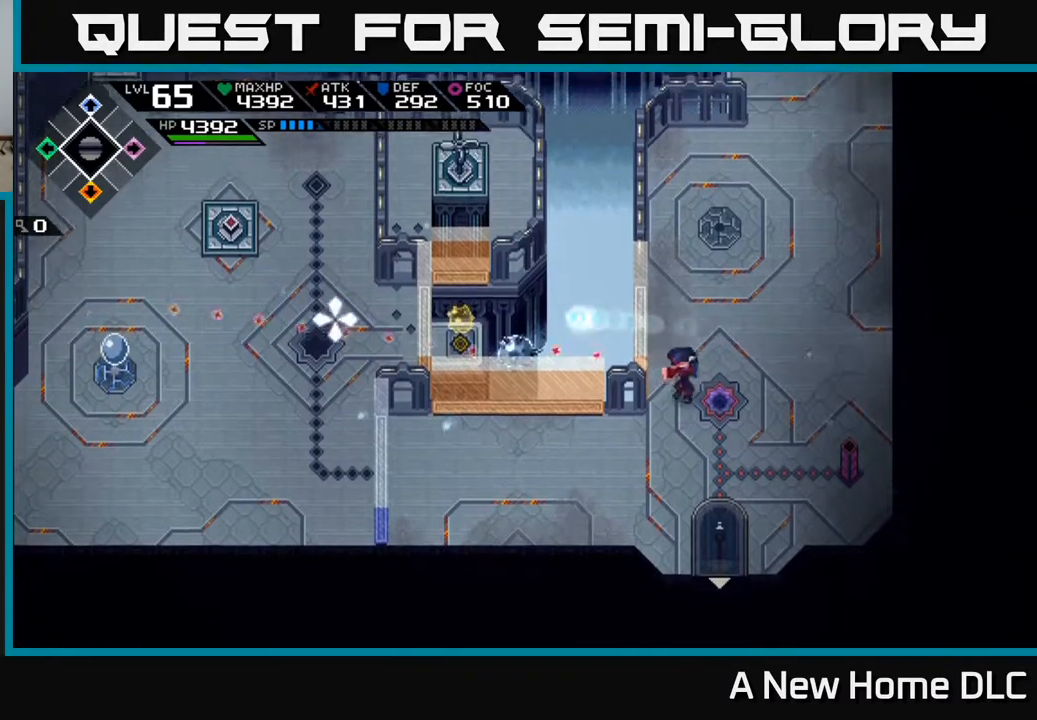
{"buttons": [], "left_stick": "center", "right_stick": "left", "events": [[83, "R1", "down"], [100, "left_stick", "center"], [200, "R1", "up"]]}
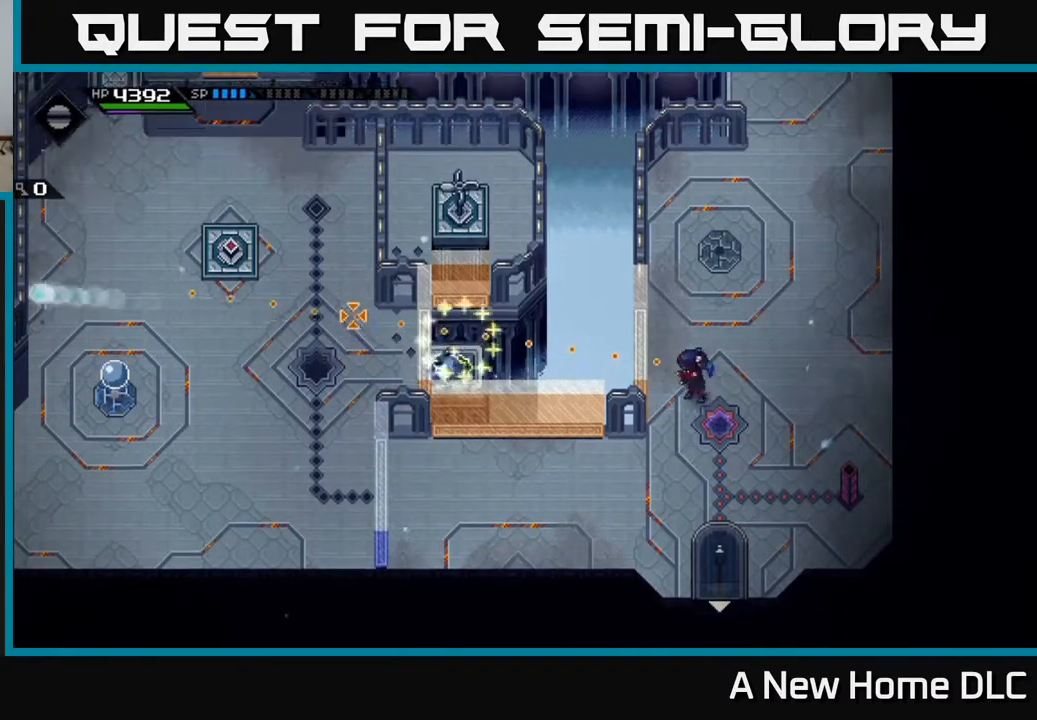
{"buttons": [], "left_stick": "down-left", "right_stick": "center", "events": [[200, "right_stick", "center"], [283, "left_stick", "down"], [433, "left_stick", "down-left"]]}
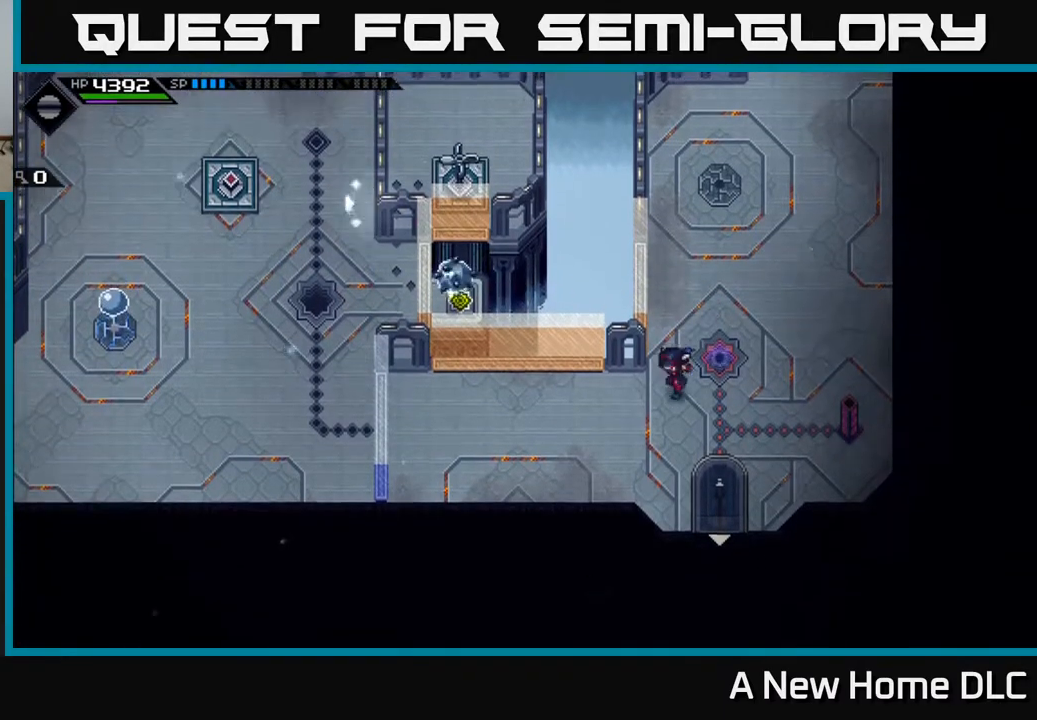
{"buttons": [], "left_stick": "left", "right_stick": "center", "events": [[50, "left_stick", "left"]]}
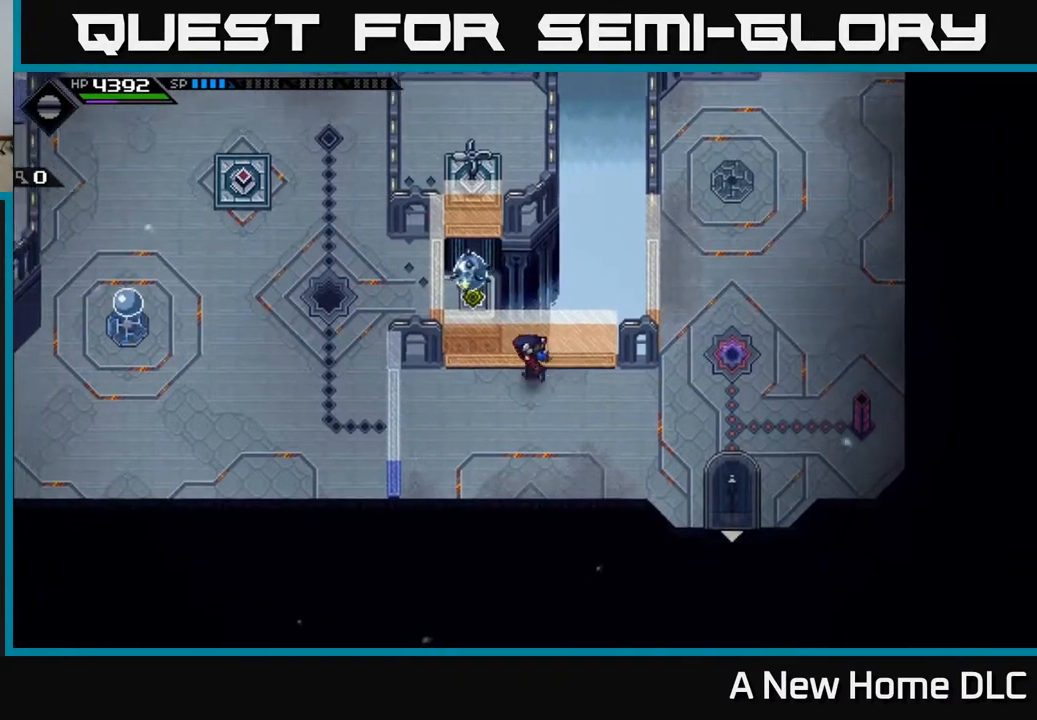
{"buttons": ["DPAD_UP"], "left_stick": "center", "right_stick": "up", "events": [[150, "right_stick", "up"], [233, "left_stick", "center"], [400, "DPAD_UP", "down"]]}
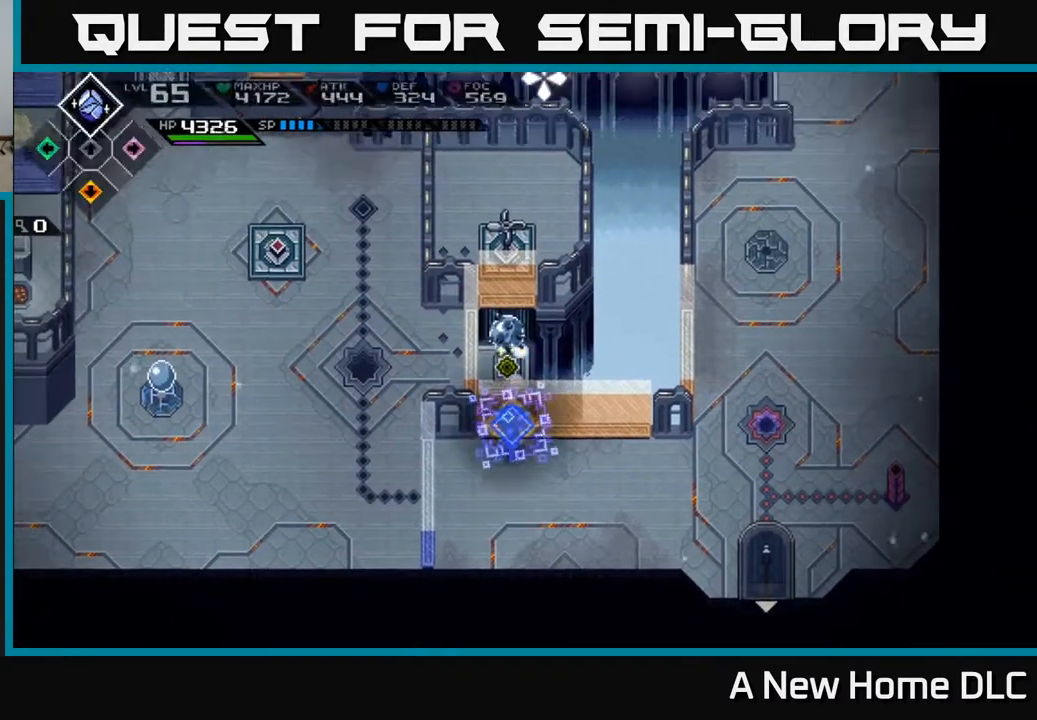
{"buttons": [], "left_stick": "center", "right_stick": "up", "events": [[17, "DPAD_UP", "up"], [417, "DPAD_DOWN", "down"], [483, "DPAD_DOWN", "up"]]}
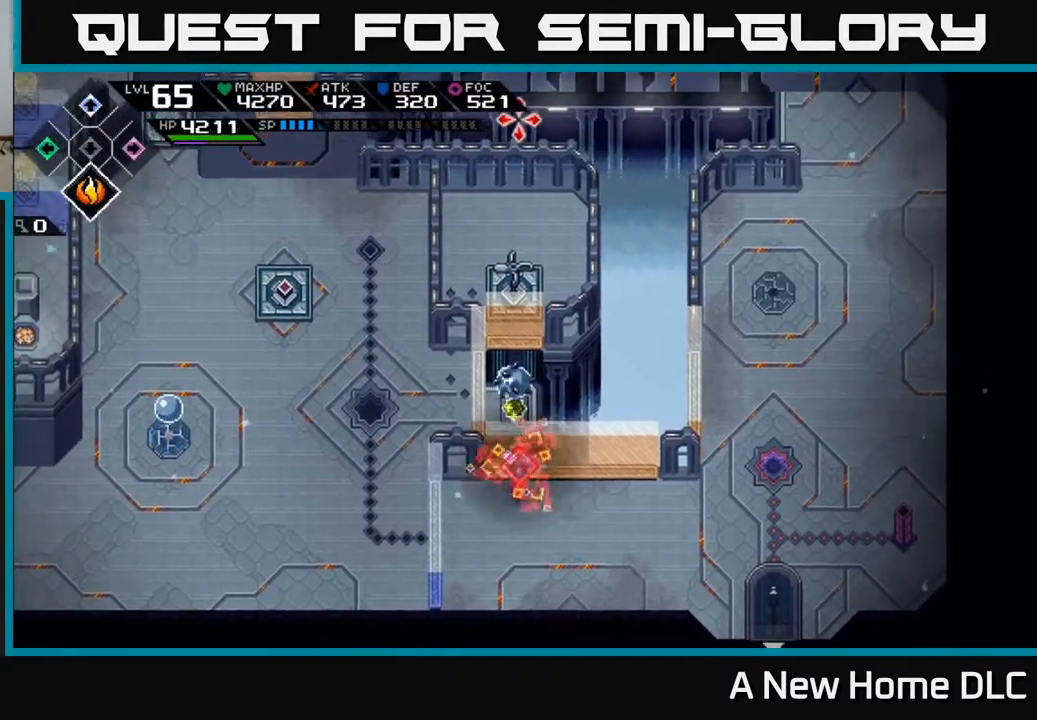
{"buttons": [], "left_stick": "center", "right_stick": "up", "events": []}
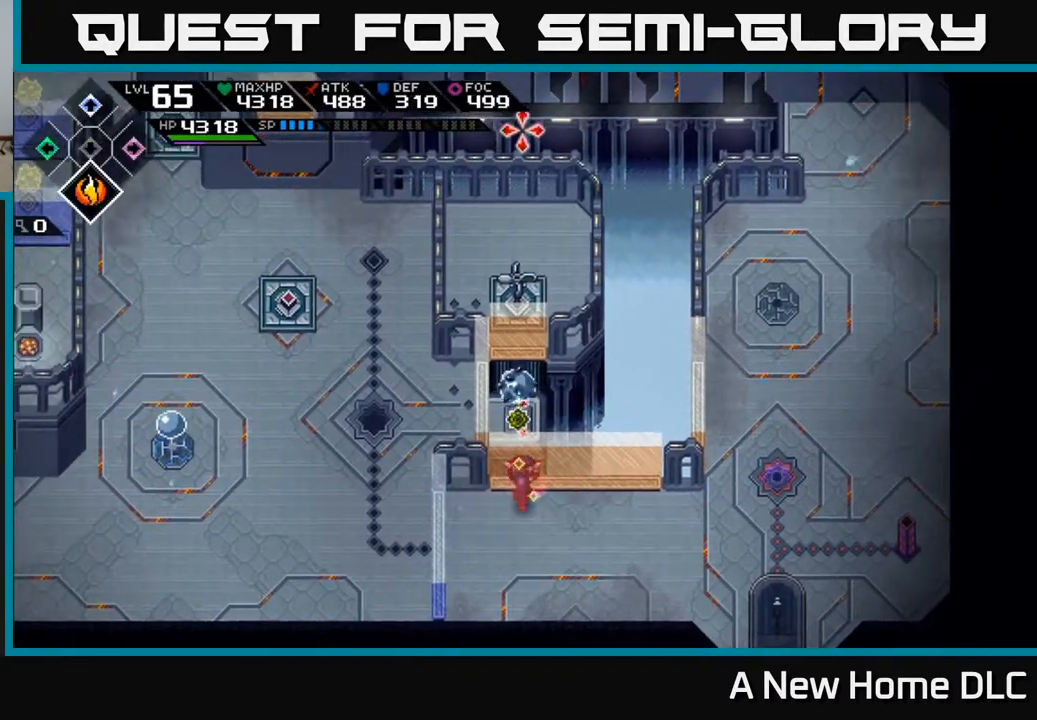
{"buttons": [], "left_stick": "right", "right_stick": "center", "events": [[117, "R1", "down"], [183, "R1", "up"], [217, "left_stick", "down-right"], [283, "right_stick", "center"], [333, "left_stick", "right"]]}
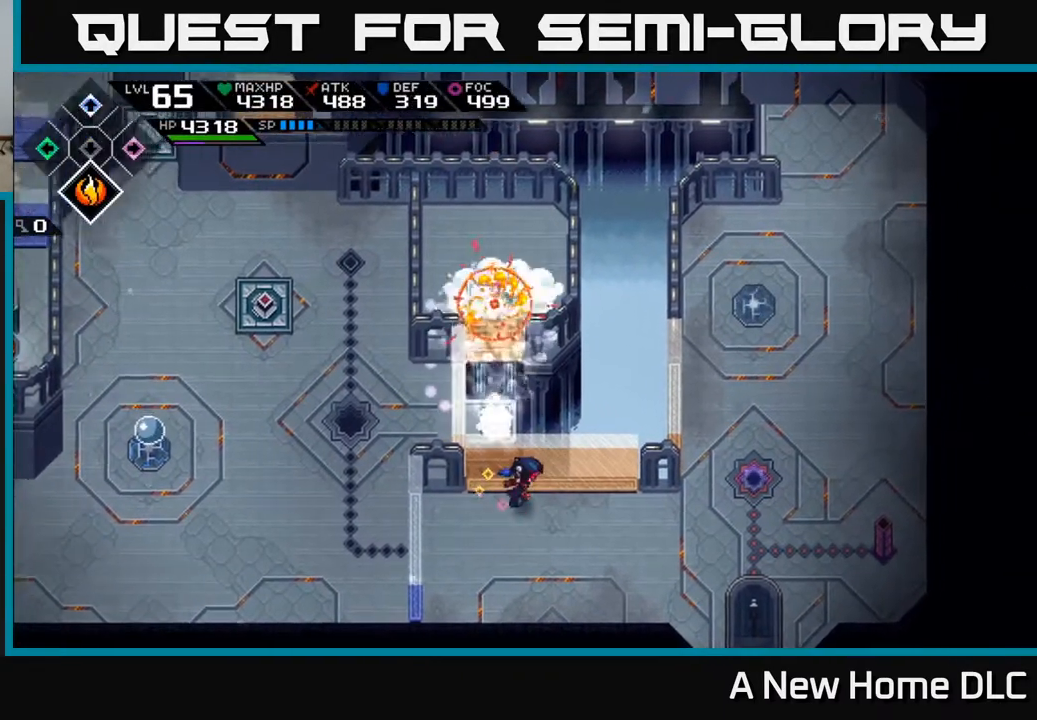
{"buttons": [], "left_stick": "right", "right_stick": "center", "events": [[100, "left_stick", "down-right"], [317, "left_stick", "right"]]}
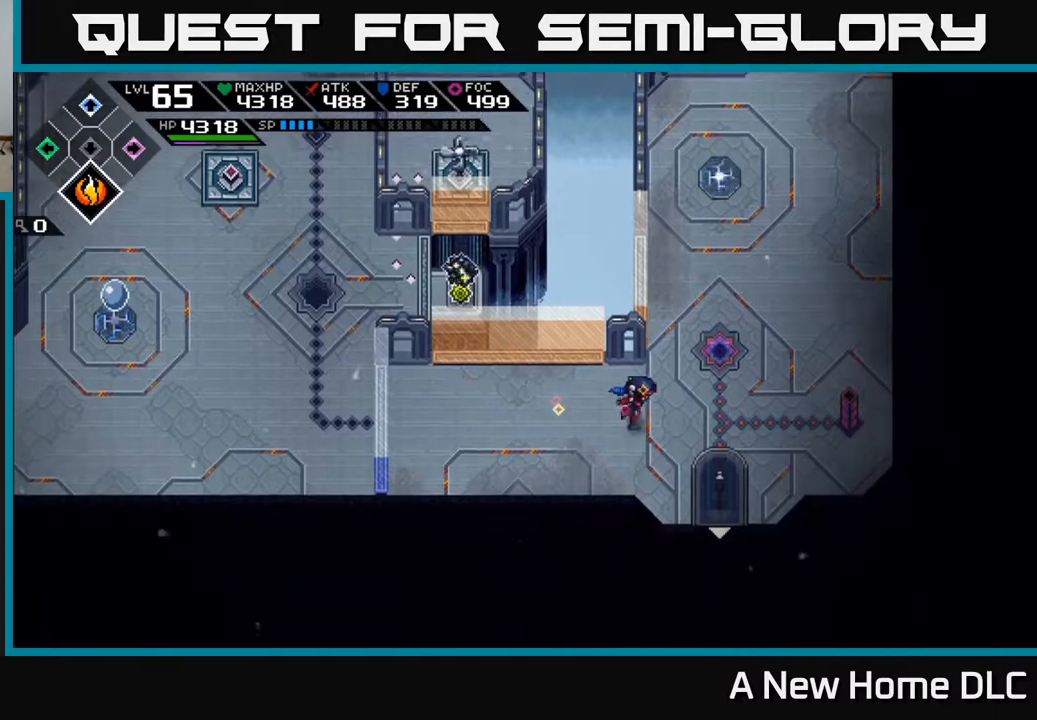
{"buttons": [], "left_stick": "up", "right_stick": "left", "events": [[67, "left_stick", "up-right"], [200, "right_stick", "left"], [467, "left_stick", "up"]]}
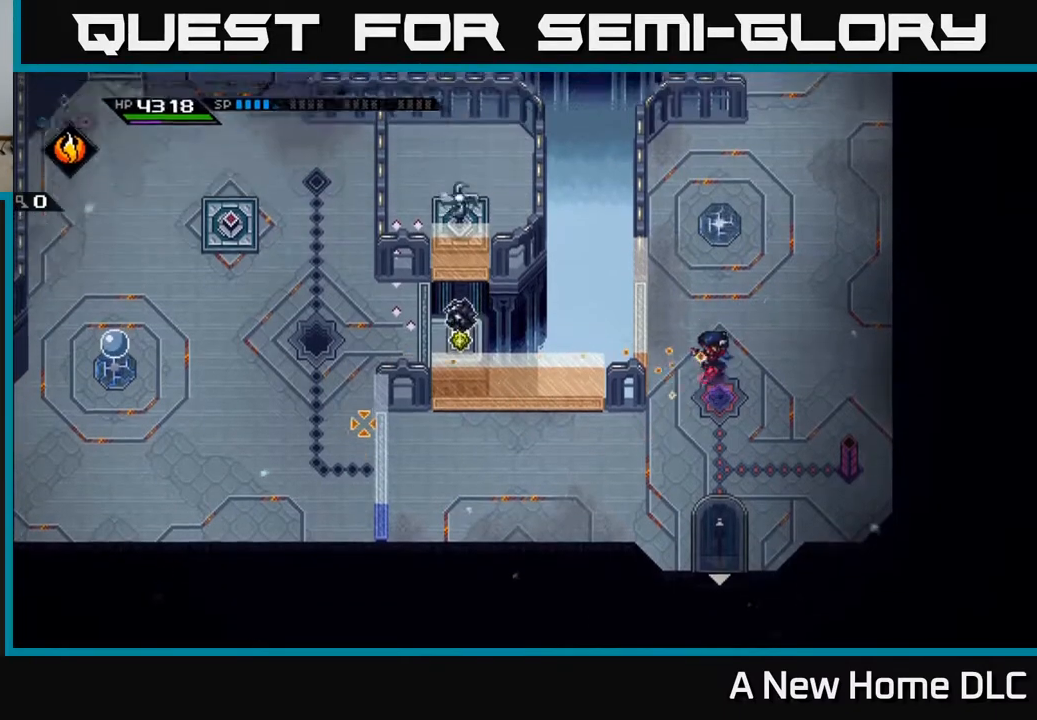
{"buttons": [], "left_stick": "center", "right_stick": "left", "events": [[233, "left_stick", "center"]]}
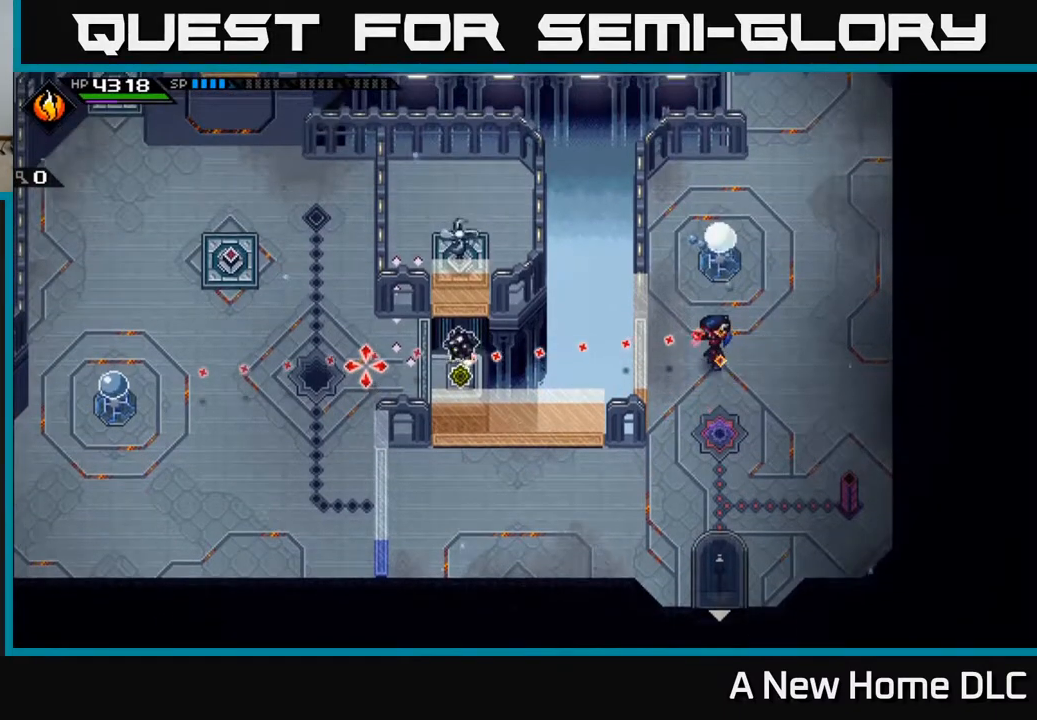
{"buttons": [], "left_stick": "center", "right_stick": "left", "events": [[67, "DPAD_RIGHT", "down"], [100, "DPAD_RIGHT", "up"]]}
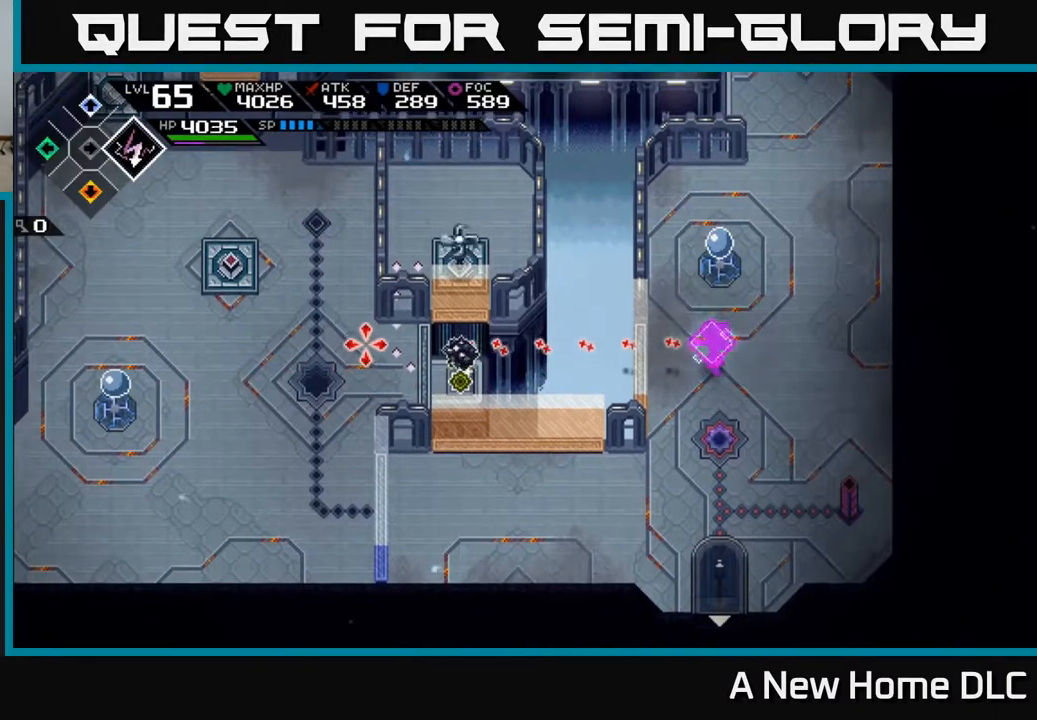
{"buttons": [], "left_stick": "center", "right_stick": "left", "events": []}
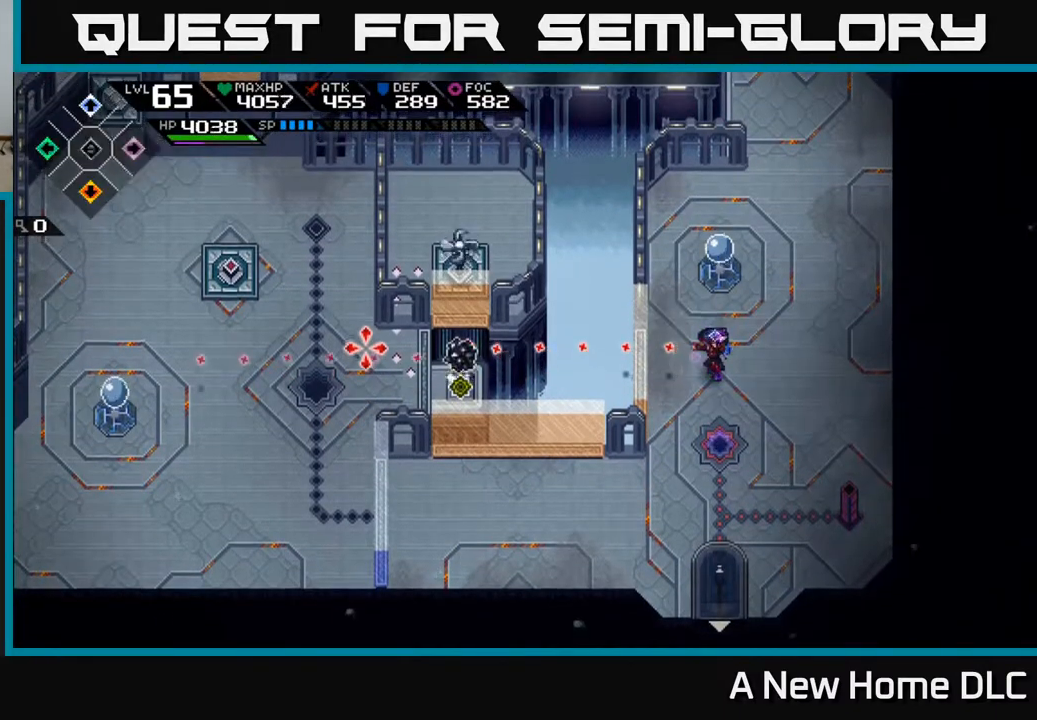
{"buttons": ["R1"], "left_stick": "center", "right_stick": "left", "events": [[33, "DPAD_RIGHT", "down"], [117, "DPAD_RIGHT", "up"], [417, "R1", "down"]]}
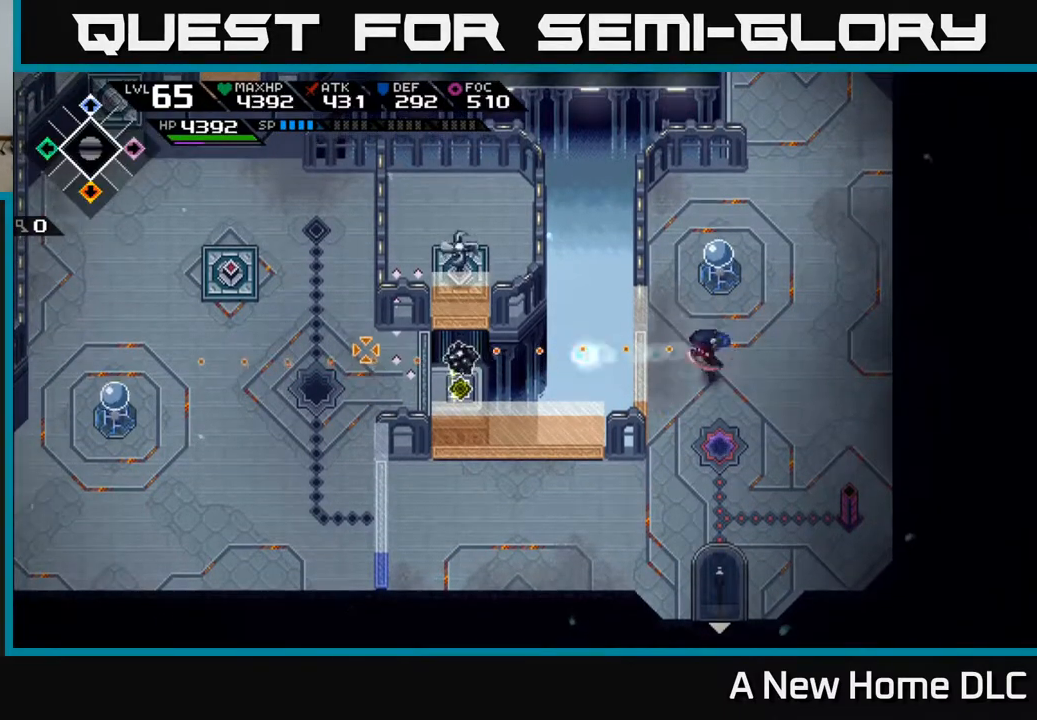
{"buttons": [], "left_stick": "center", "right_stick": "left", "events": [[33, "R1", "up"]]}
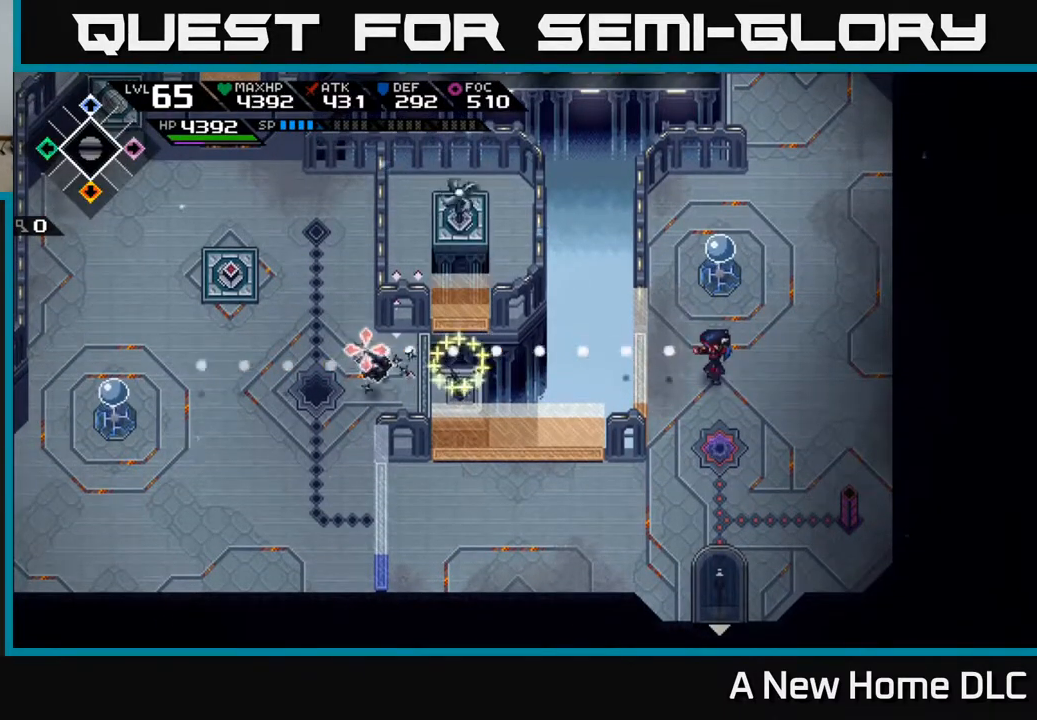
{"buttons": ["R1"], "left_stick": "center", "right_stick": "left", "events": [[433, "R1", "down"]]}
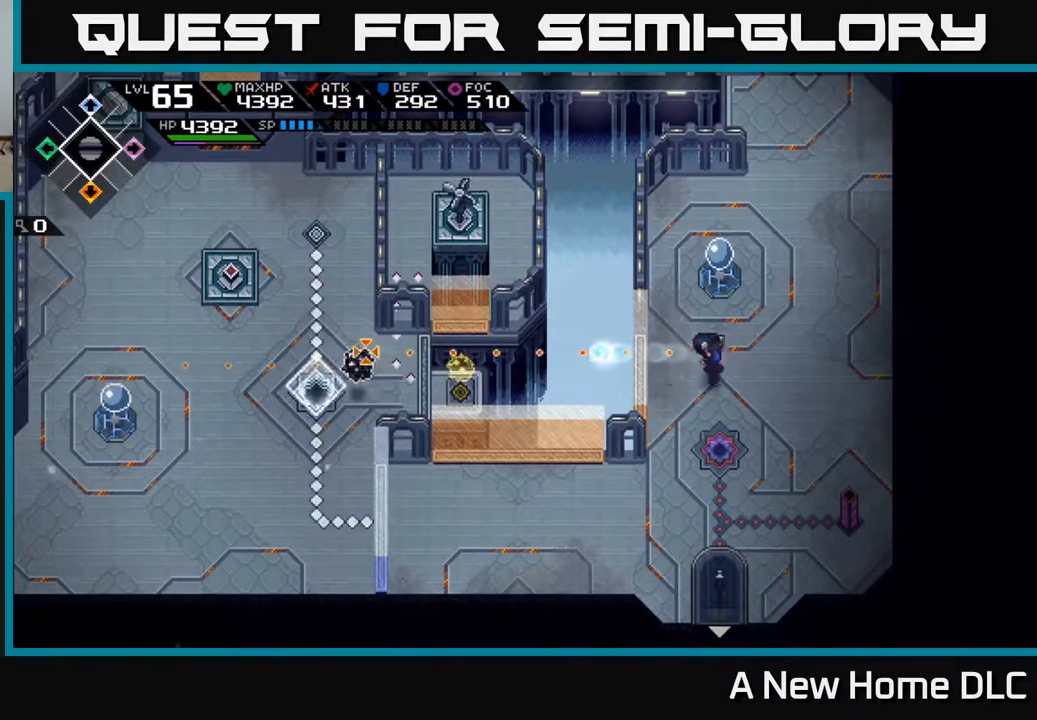
{"buttons": [], "left_stick": "down-left", "right_stick": "left", "events": [[50, "R1", "up"], [467, "left_stick", "down-left"]]}
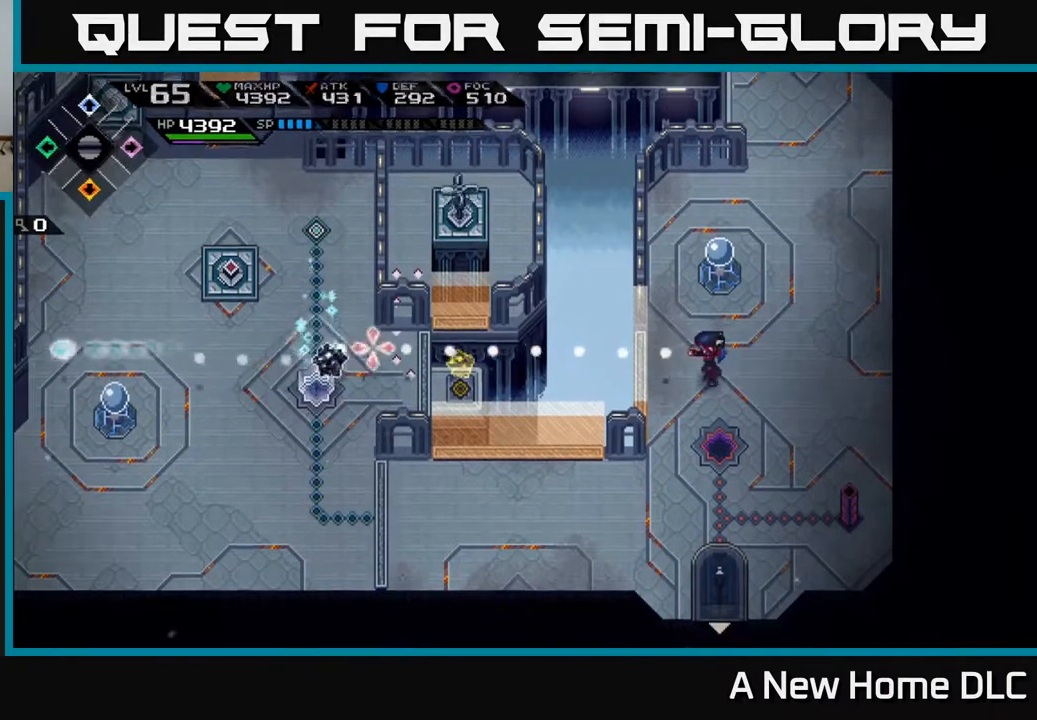
{"buttons": [], "left_stick": "left", "right_stick": "center", "events": [[50, "right_stick", "center"], [350, "left_stick", "left"]]}
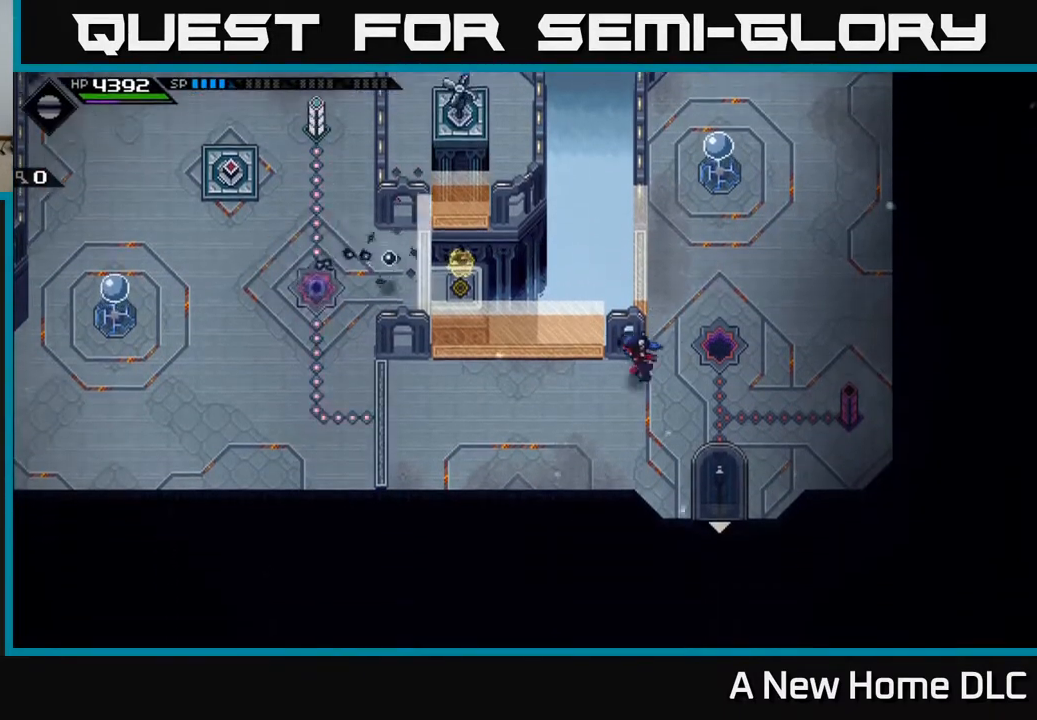
{"buttons": [], "left_stick": "left", "right_stick": "center", "events": [[183, "left_stick", "down-left"], [317, "left_stick", "left"]]}
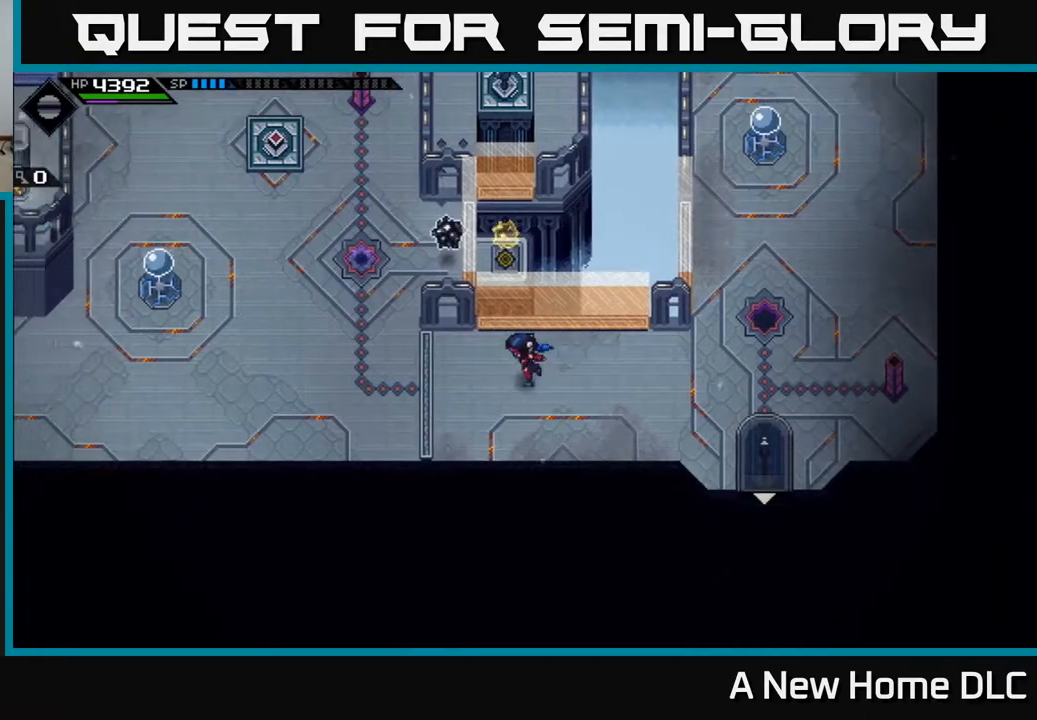
{"buttons": [], "left_stick": "up-left", "right_stick": "center", "events": [[400, "left_stick", "up-left"]]}
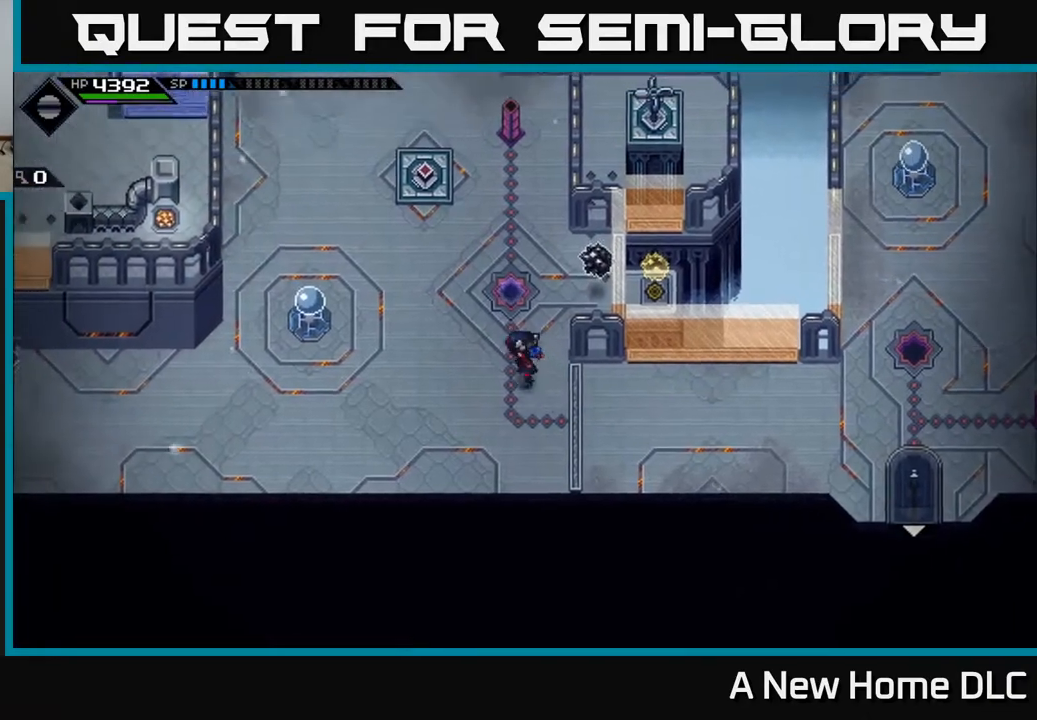
{"buttons": [], "left_stick": "left", "right_stick": "center", "events": [[200, "left_stick", "up-right"], [300, "X", "down"], [400, "X", "up"], [417, "left_stick", "left"]]}
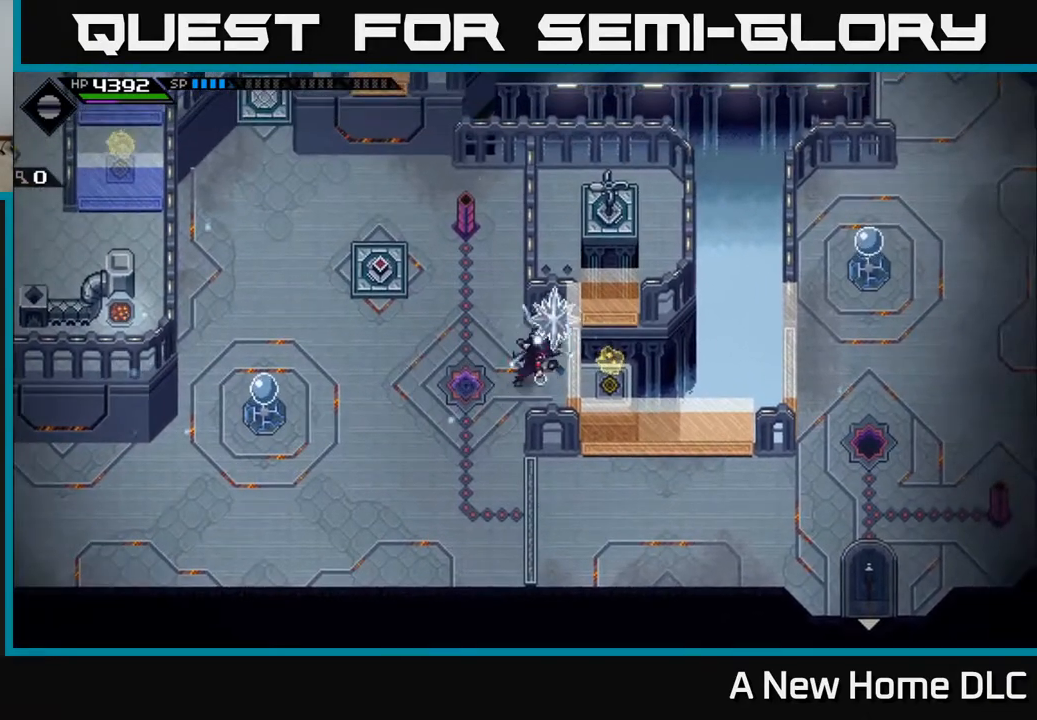
{"buttons": [], "left_stick": "up-left", "right_stick": "center", "events": [[233, "left_stick", "up-left"]]}
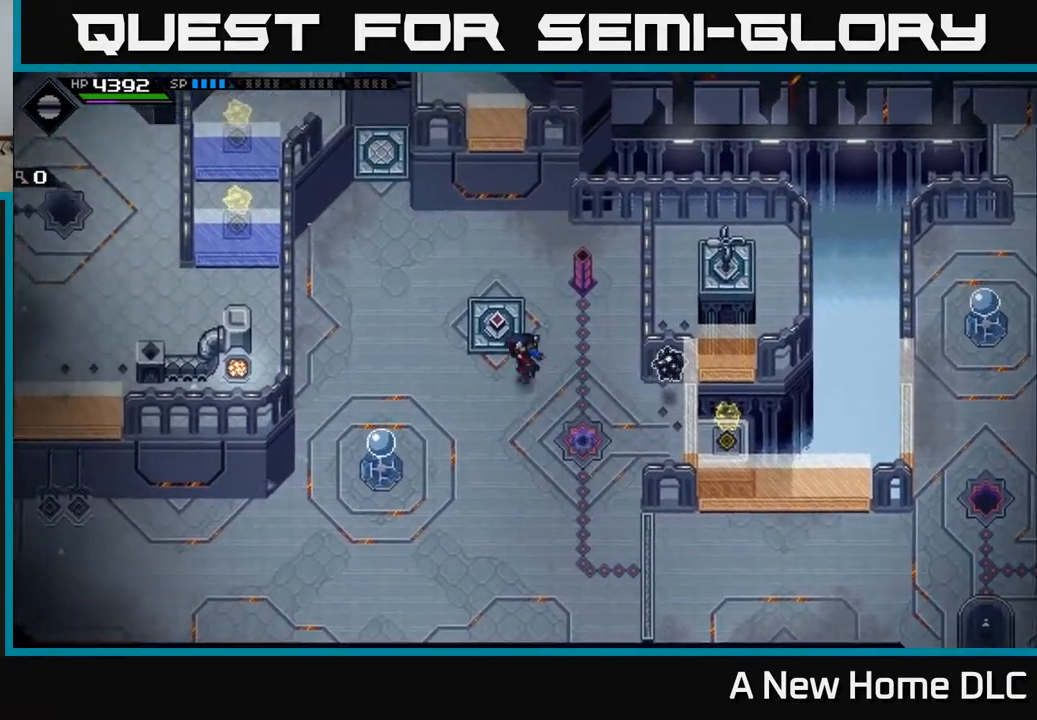
{"buttons": [], "left_stick": "up-left", "right_stick": "center", "events": [[83, "left_stick", "up"], [217, "left_stick", "up-left"]]}
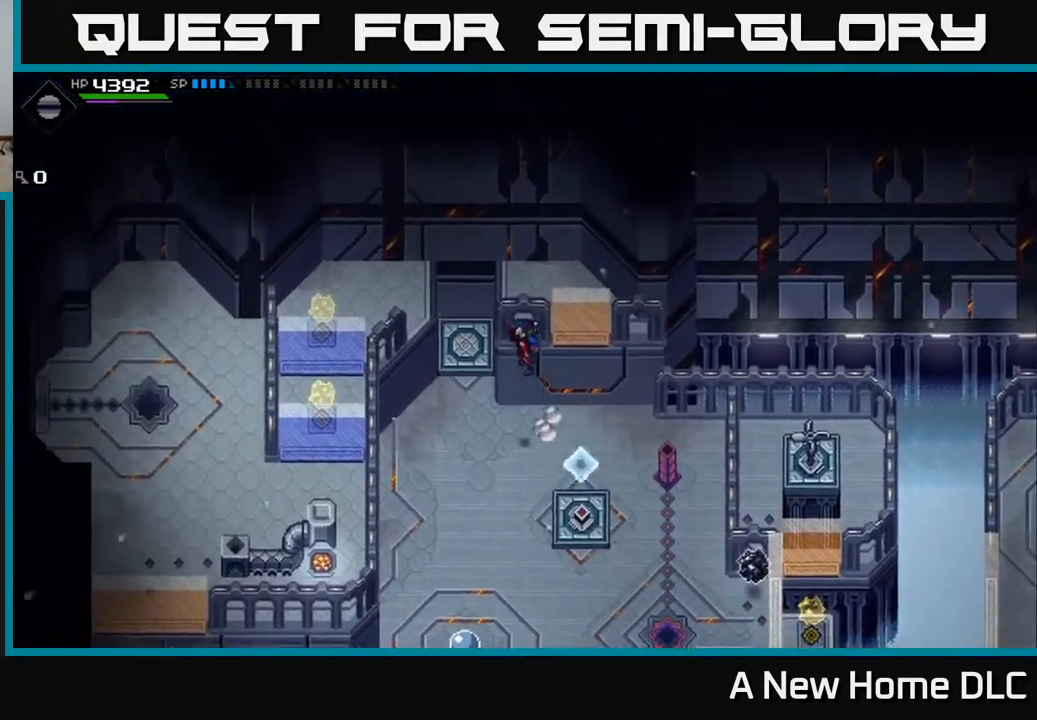
{"buttons": [], "left_stick": "center", "right_stick": "center", "events": [[33, "left_stick", "center"]]}
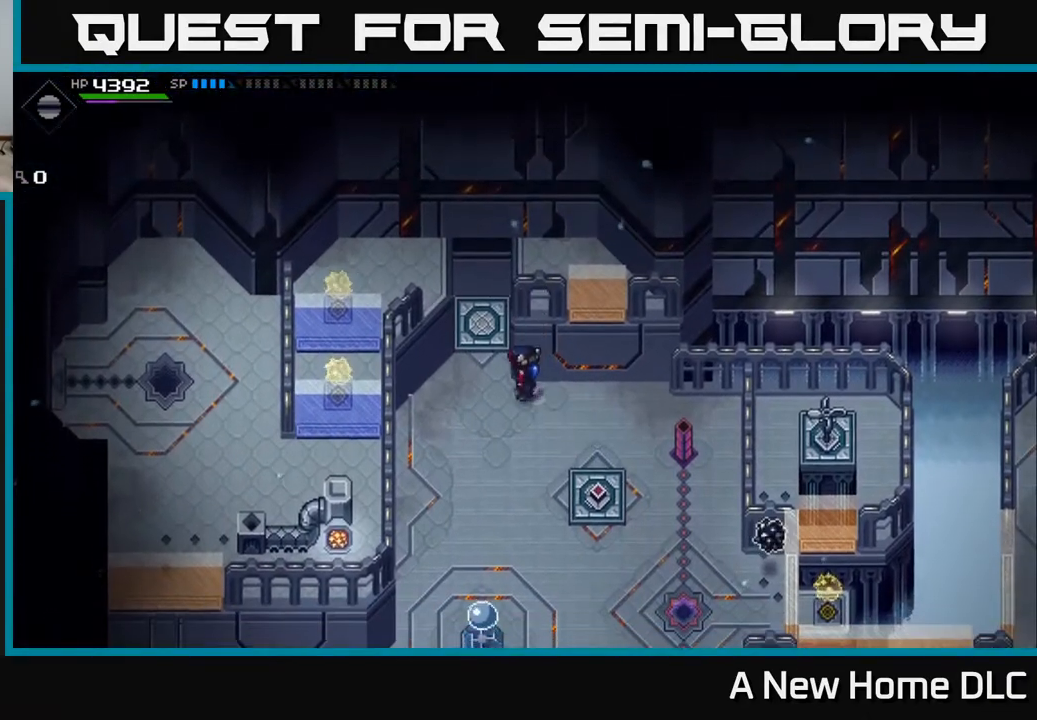
{"buttons": [], "left_stick": "center", "right_stick": "center", "events": []}
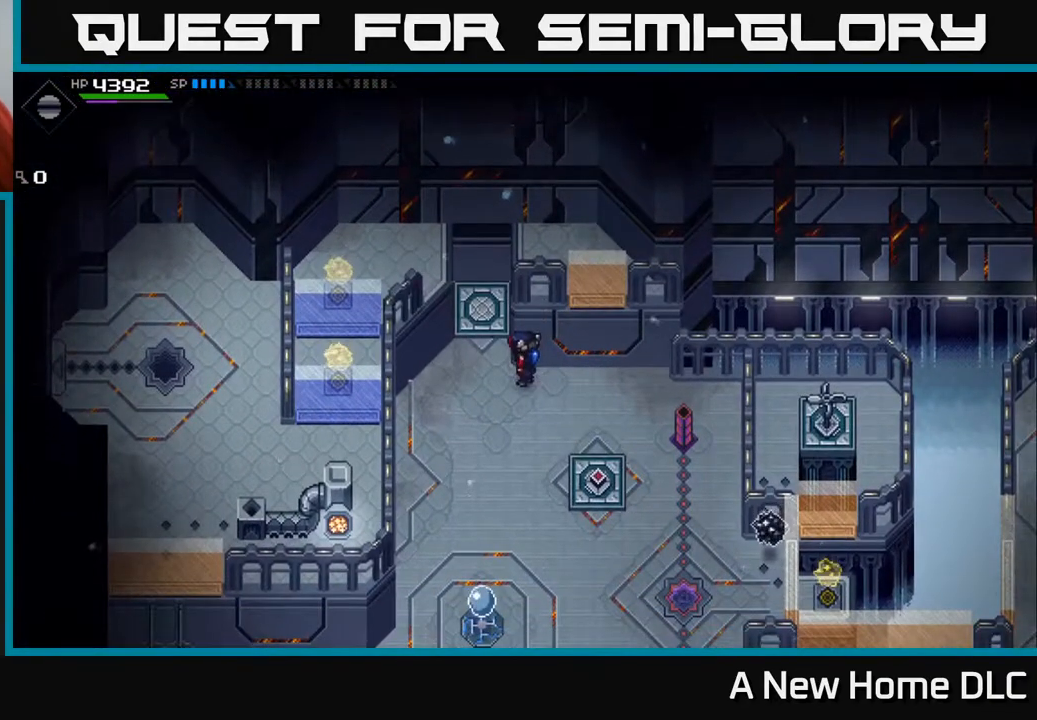
{"buttons": [], "left_stick": "center", "right_stick": "center", "events": []}
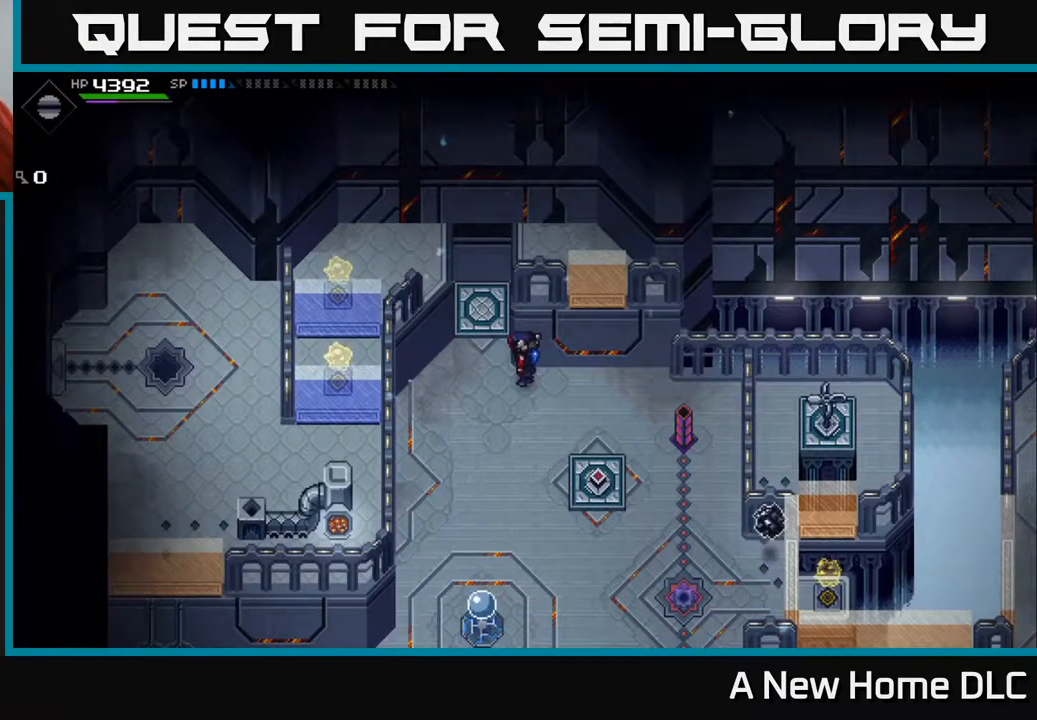
{"buttons": [], "left_stick": "center", "right_stick": "center", "events": []}